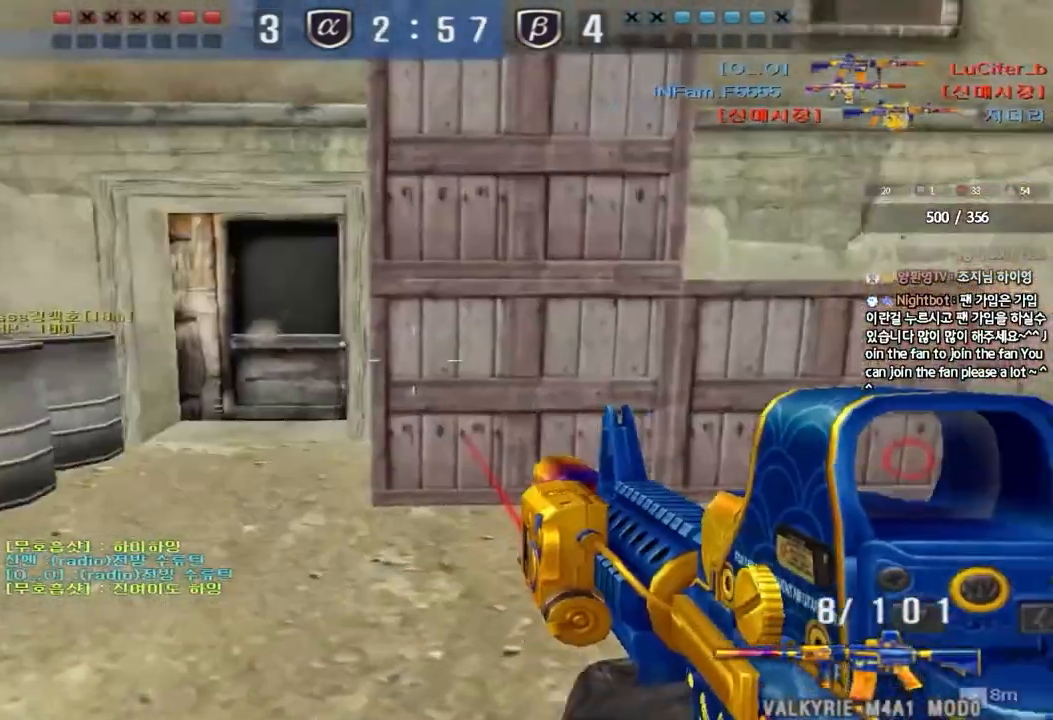
Gameplay with keyboard; each line is a JSON object with the keys held at the frame after it. "events" lists presses ("down") and releases ("up") of "a", "ctrl", "d", "e", "f", "q", "r", "s", "shift", "space", "tab" and "w" between this image and that frame as [ms after this image, input, new state], when the widget could be followed in between. No other keys are recorded. Mouse input is not recorded.
{"keys": ["a", "w"], "events": [[383, "a", "down"], [383, "d", "up"]]}
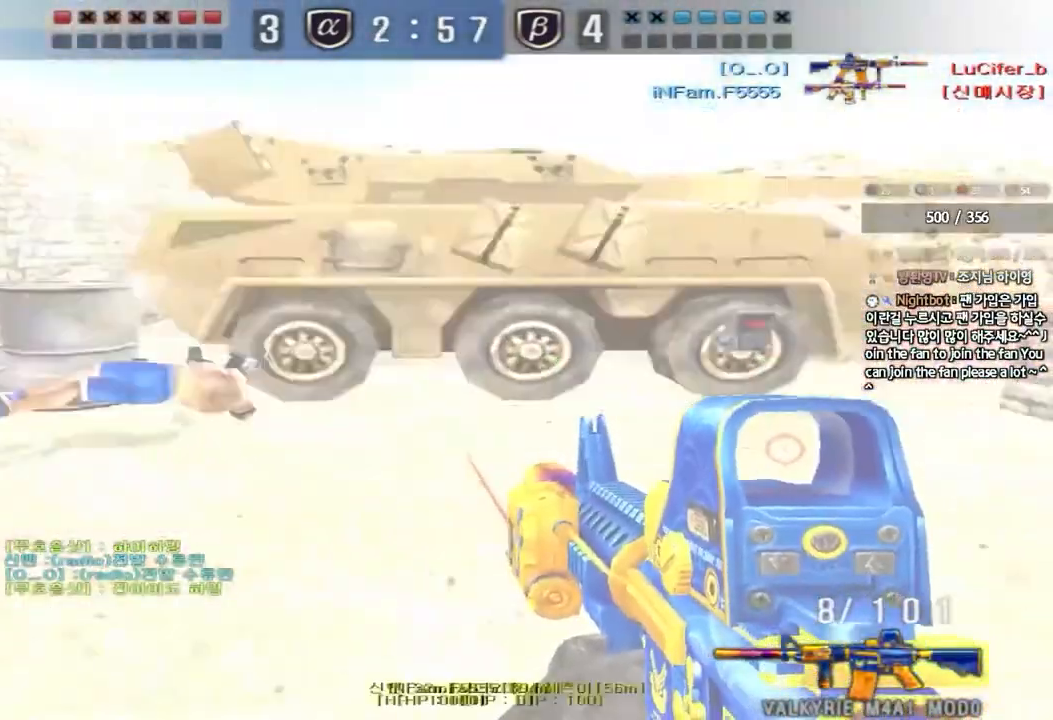
{"keys": ["a", "w"], "events": [[383, "r", "down"], [483, "r", "up"]]}
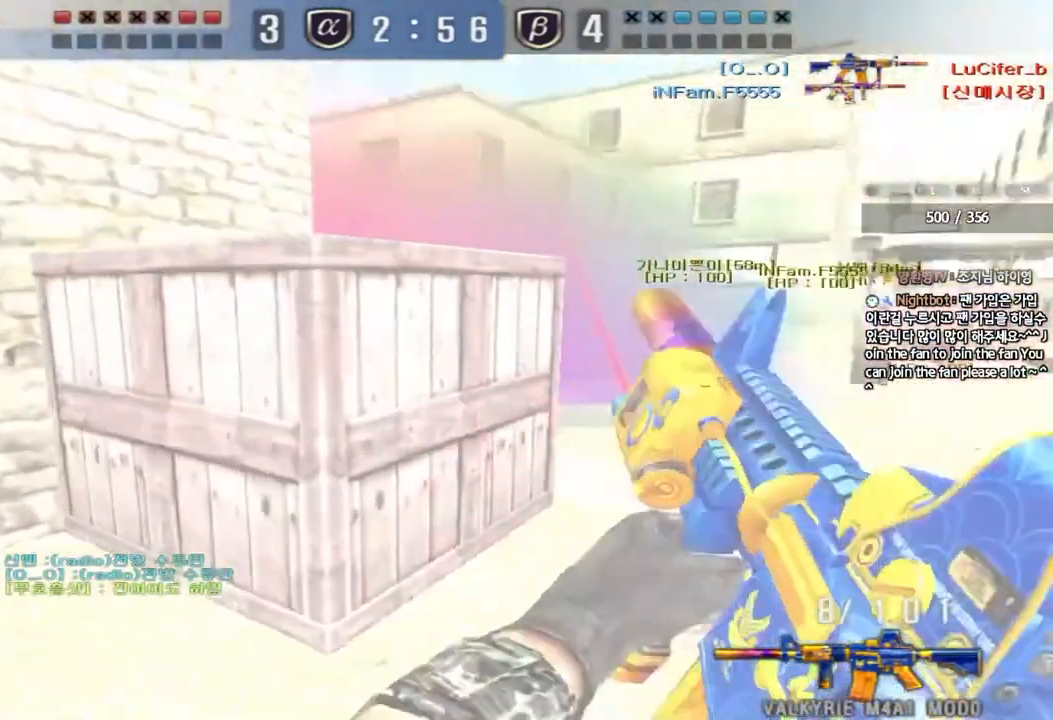
{"keys": ["ctrl", "d", "w"], "events": [[83, "ctrl", "down"], [100, "w", "up"], [117, "a", "up"], [200, "a", "down"], [200, "w", "down"], [250, "ctrl", "up"], [300, "ctrl", "down"], [333, "w", "up"], [383, "a", "up"], [483, "d", "down"], [500, "w", "down"]]}
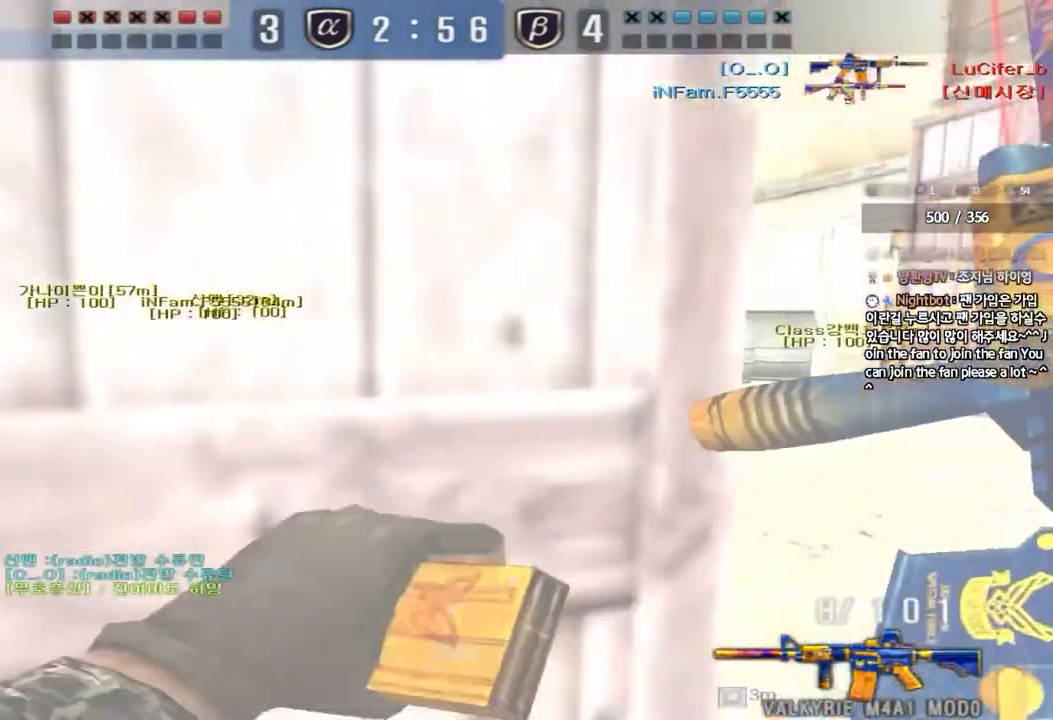
{"keys": ["a", "ctrl", "w"], "events": [[417, "d", "up"], [500, "a", "down"]]}
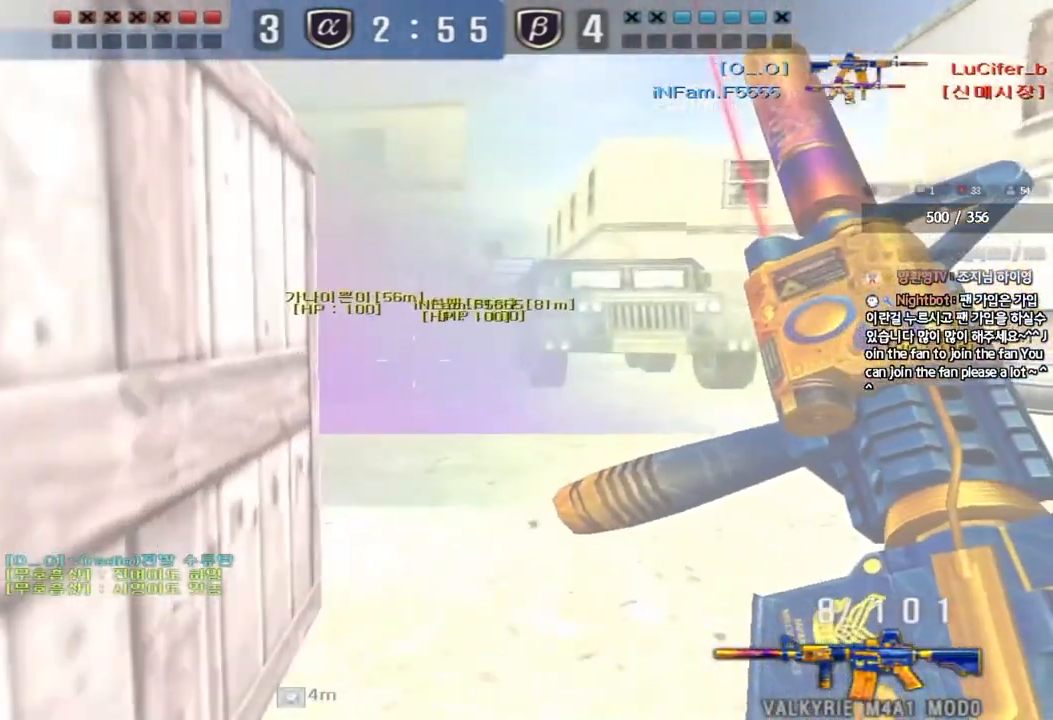
{"keys": ["a", "ctrl", "s"], "events": [[83, "w", "up"], [100, "a", "up"], [183, "a", "down"], [183, "s", "down"]]}
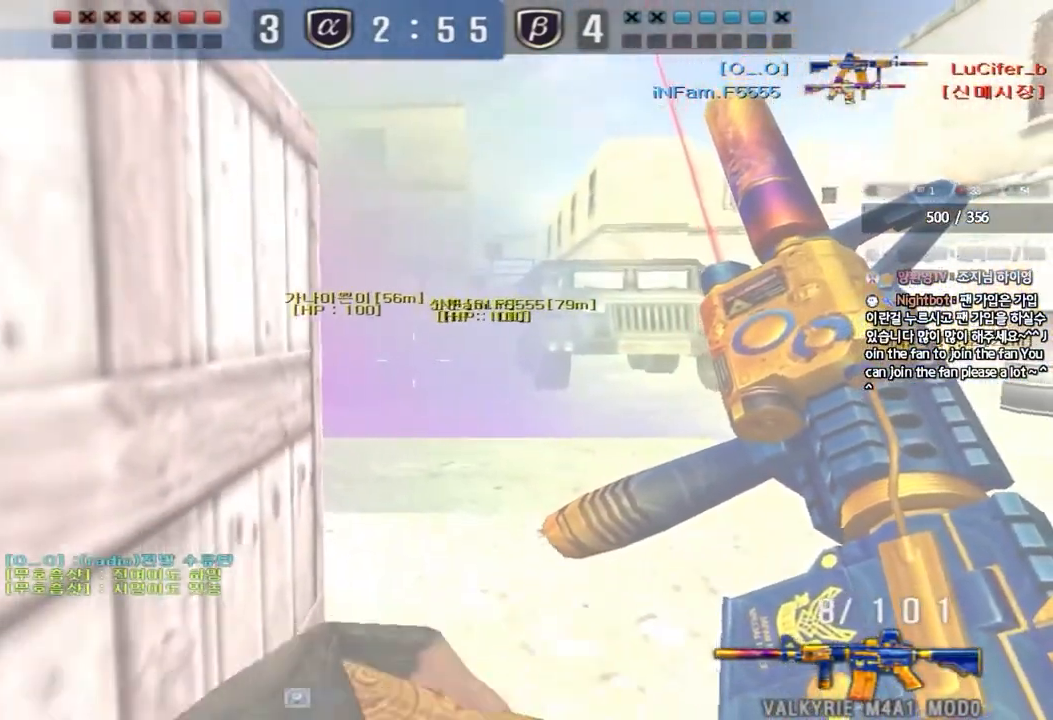
{"keys": ["a", "ctrl"], "events": [[67, "a", "up"], [67, "s", "up"], [500, "a", "down"]]}
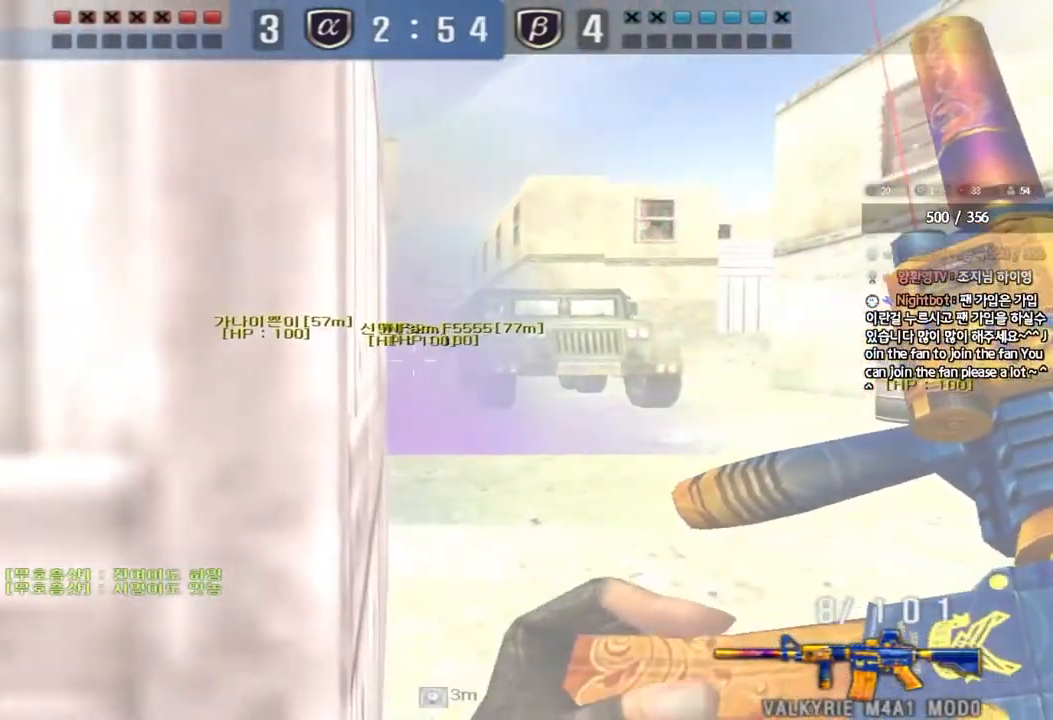
{"keys": ["ctrl"], "events": [[50, "a", "up"]]}
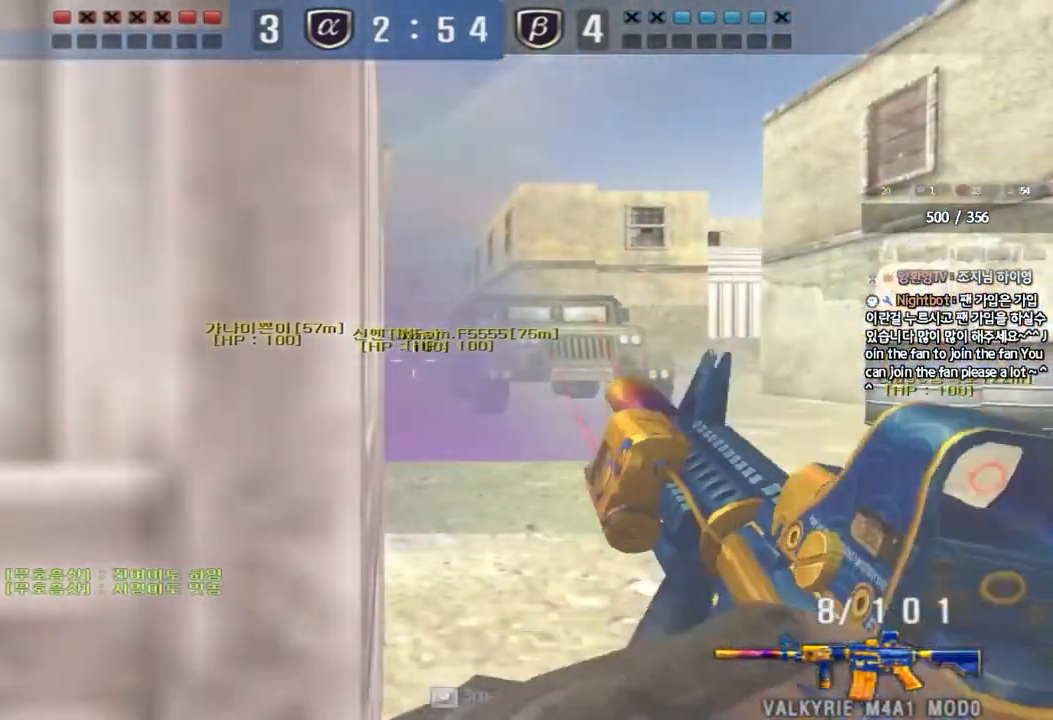
{"keys": ["d", "w"], "events": [[250, "w", "down"], [267, "ctrl", "up"], [267, "d", "down"], [367, "ctrl", "down"], [467, "ctrl", "up"]]}
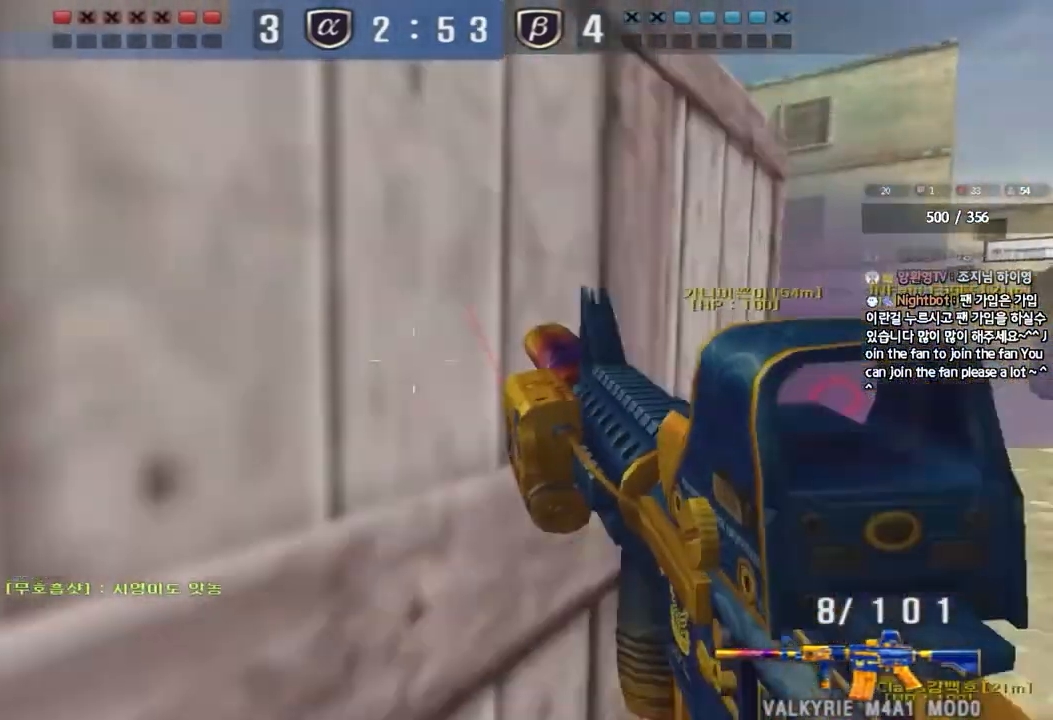
{"keys": ["a", "w"], "events": [[250, "ctrl", "down"], [267, "d", "up"], [283, "w", "up"], [367, "a", "down"], [367, "ctrl", "up"], [383, "w", "down"]]}
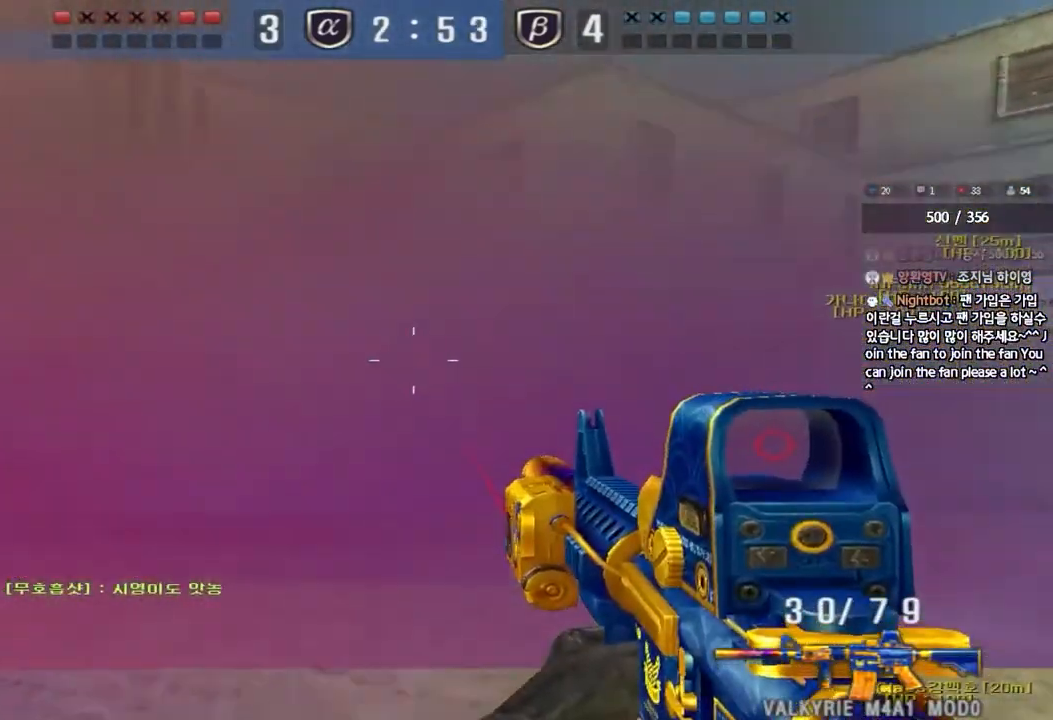
{"keys": ["ctrl"], "events": [[133, "ctrl", "down"], [150, "w", "up"], [167, "a", "up"], [217, "ctrl", "up"], [250, "w", "down"], [267, "a", "down"], [433, "ctrl", "down"], [450, "w", "up"], [467, "a", "up"]]}
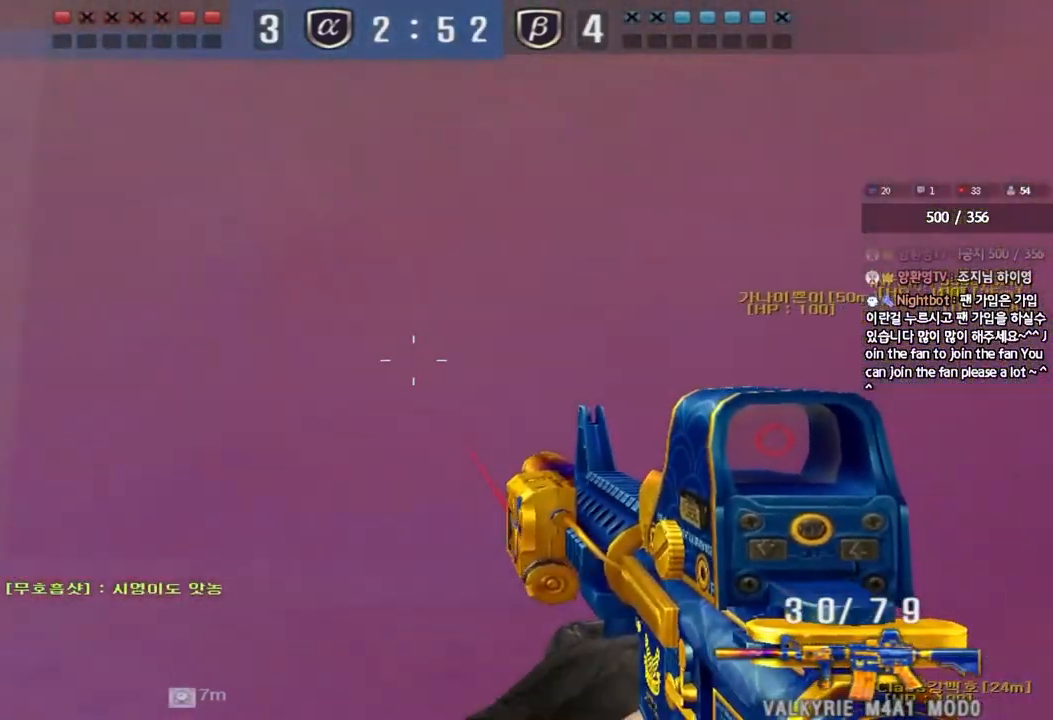
{"keys": ["a", "ctrl", "s"], "events": [[17, "ctrl", "up"], [33, "a", "down"], [33, "w", "down"], [167, "ctrl", "down"], [167, "w", "up"], [183, "a", "up"], [250, "ctrl", "up"], [283, "a", "down"], [283, "s", "down"], [333, "s", "up"], [383, "ctrl", "down"], [450, "s", "down"]]}
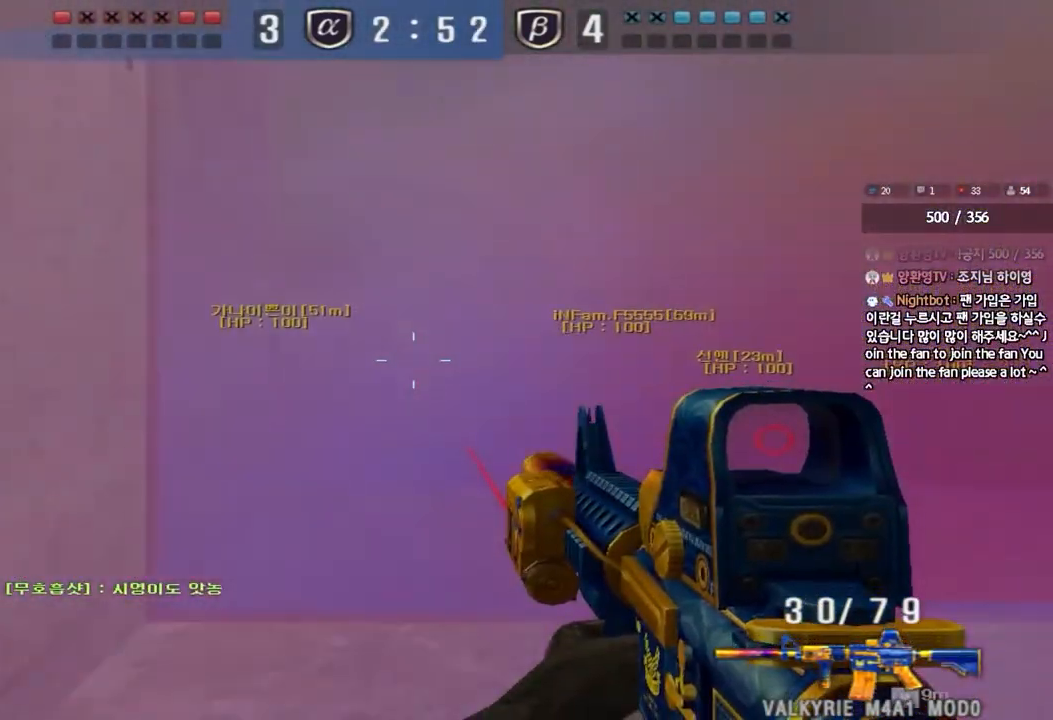
{"keys": ["ctrl"], "events": [[117, "s", "up"], [267, "a", "up"]]}
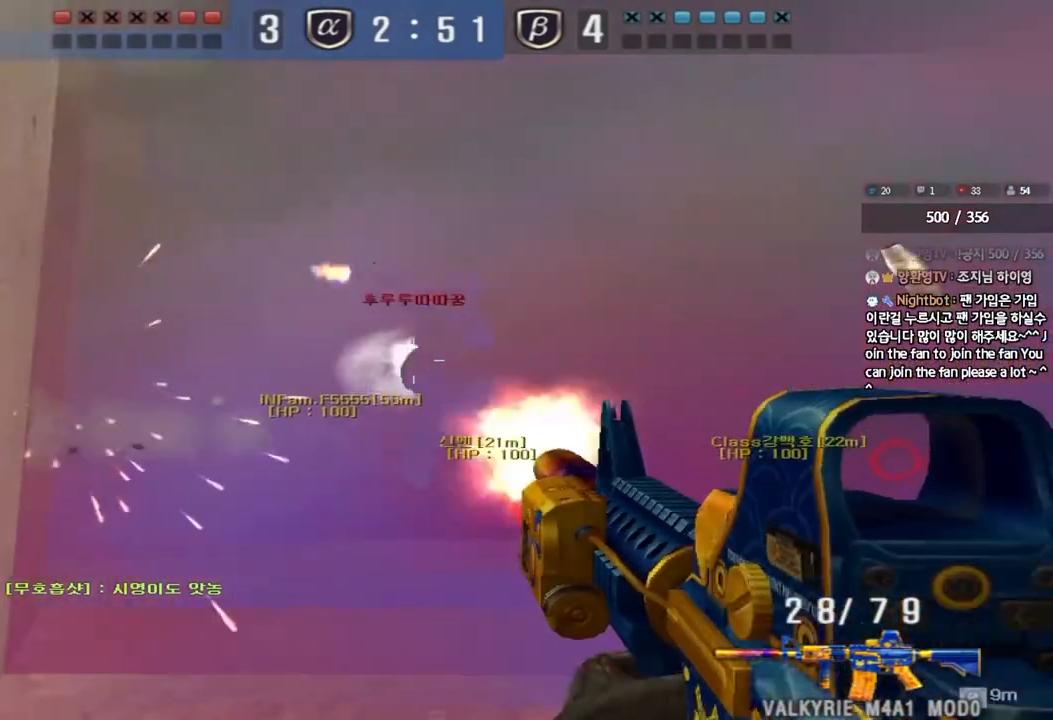
{"keys": ["ctrl"], "events": []}
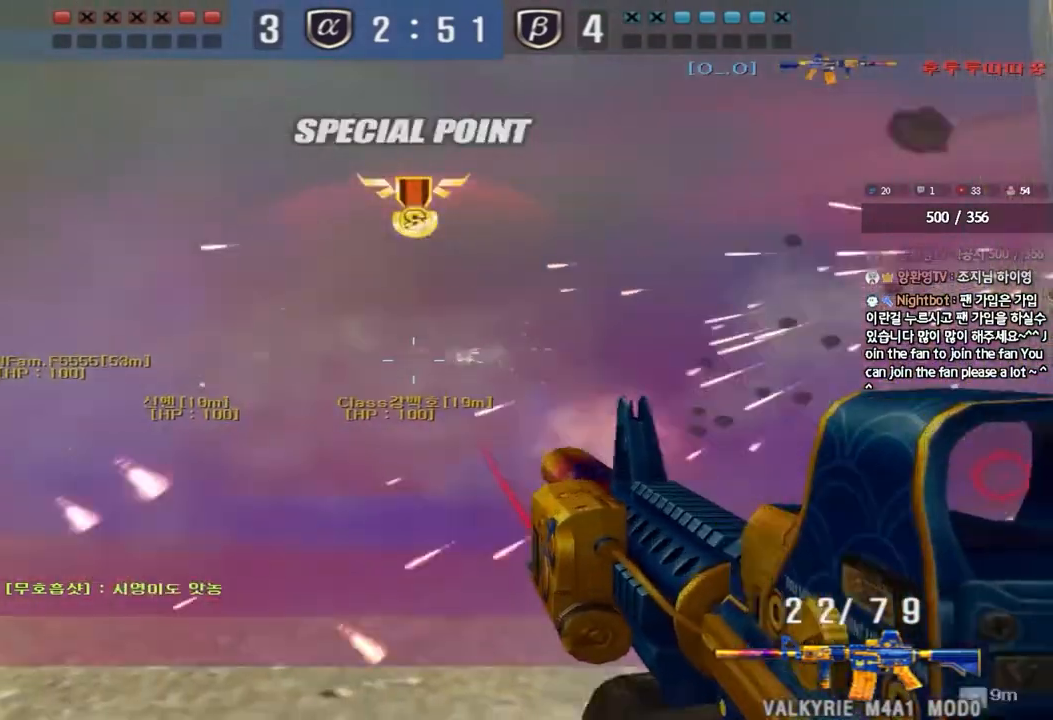
{"keys": ["d", "w"], "events": [[83, "a", "down"], [100, "w", "down"], [250, "ctrl", "up"], [267, "a", "up"], [283, "d", "down"]]}
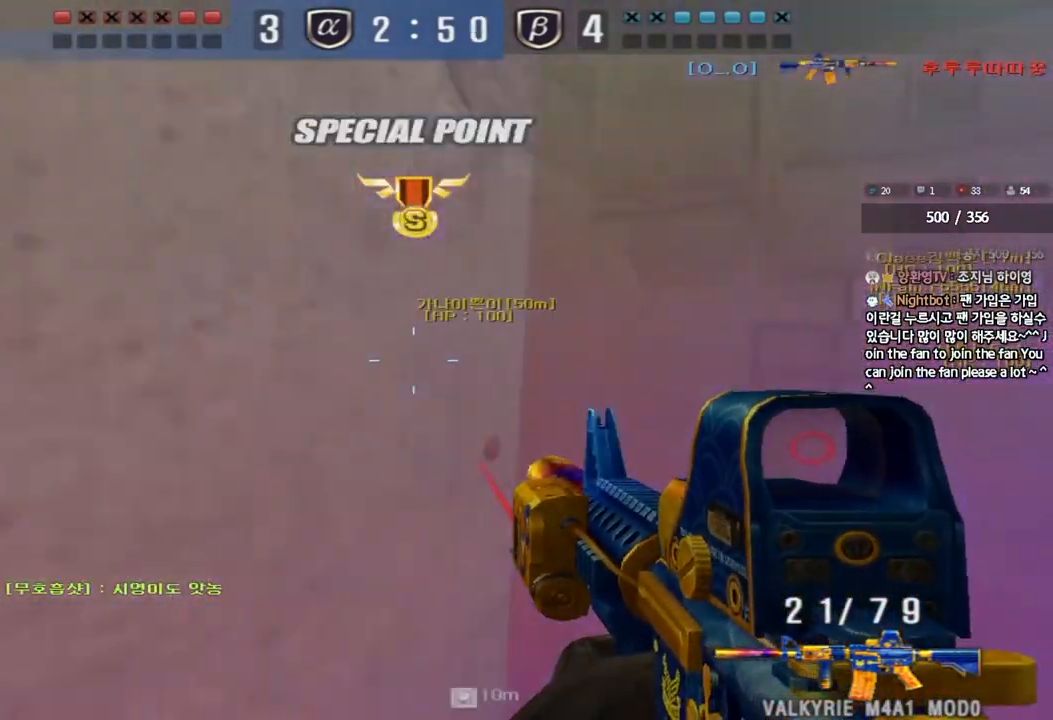
{"keys": ["a", "w"], "events": [[17, "ctrl", "down"], [33, "d", "up"], [50, "w", "up"], [100, "w", "down"], [117, "ctrl", "up"], [117, "d", "down"], [283, "ctrl", "down"], [283, "d", "up"], [300, "w", "up"], [383, "a", "down"], [383, "ctrl", "up"], [383, "w", "down"]]}
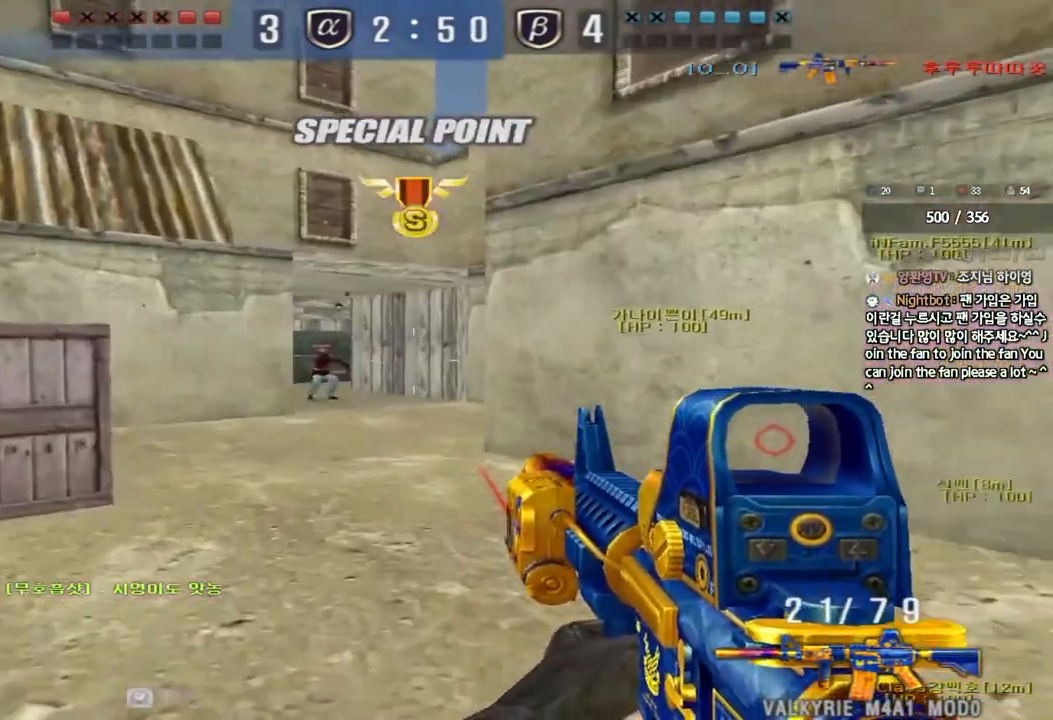
{"keys": ["d", "w"], "events": [[133, "ctrl", "down"], [150, "w", "up"], [167, "a", "up"], [217, "ctrl", "up"], [250, "w", "down"], [367, "d", "down"]]}
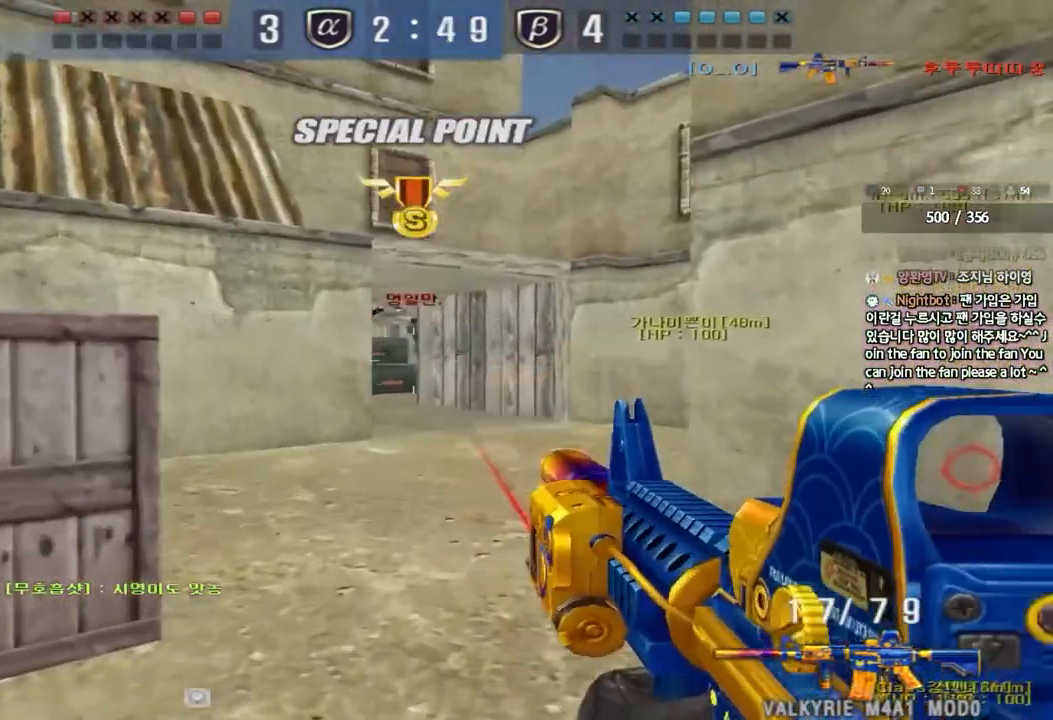
{"keys": ["d", "w"], "events": []}
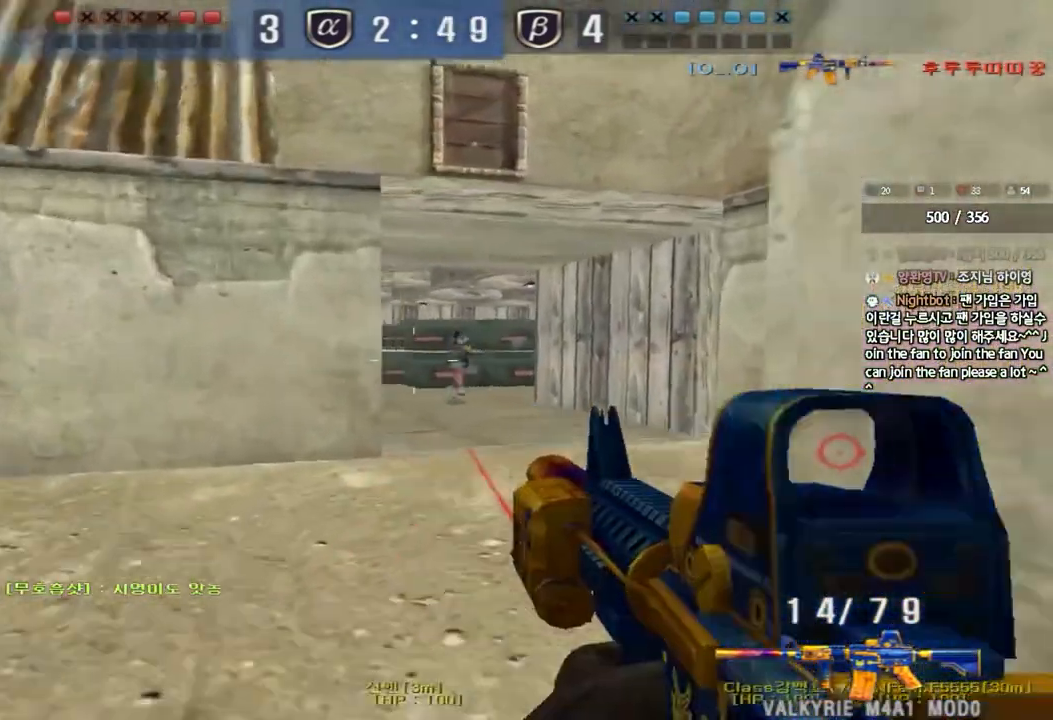
{"keys": ["ctrl"]}
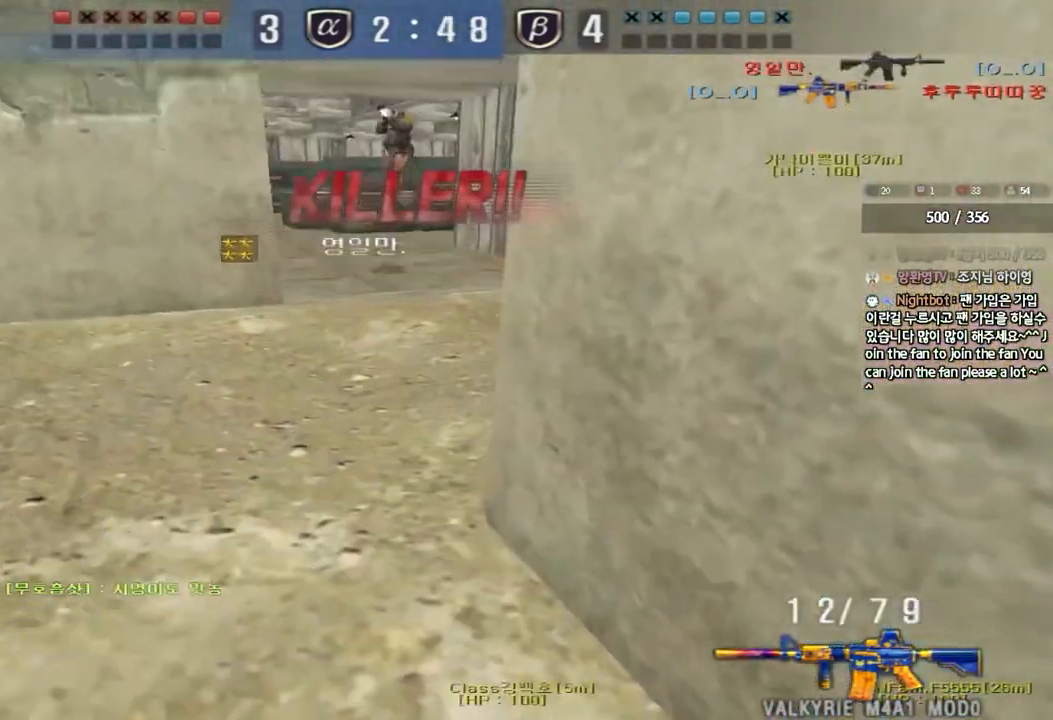
{"keys": [], "events": [[67, "ctrl", "up"], [217, "tab", "down"], [417, "tab", "up"]]}